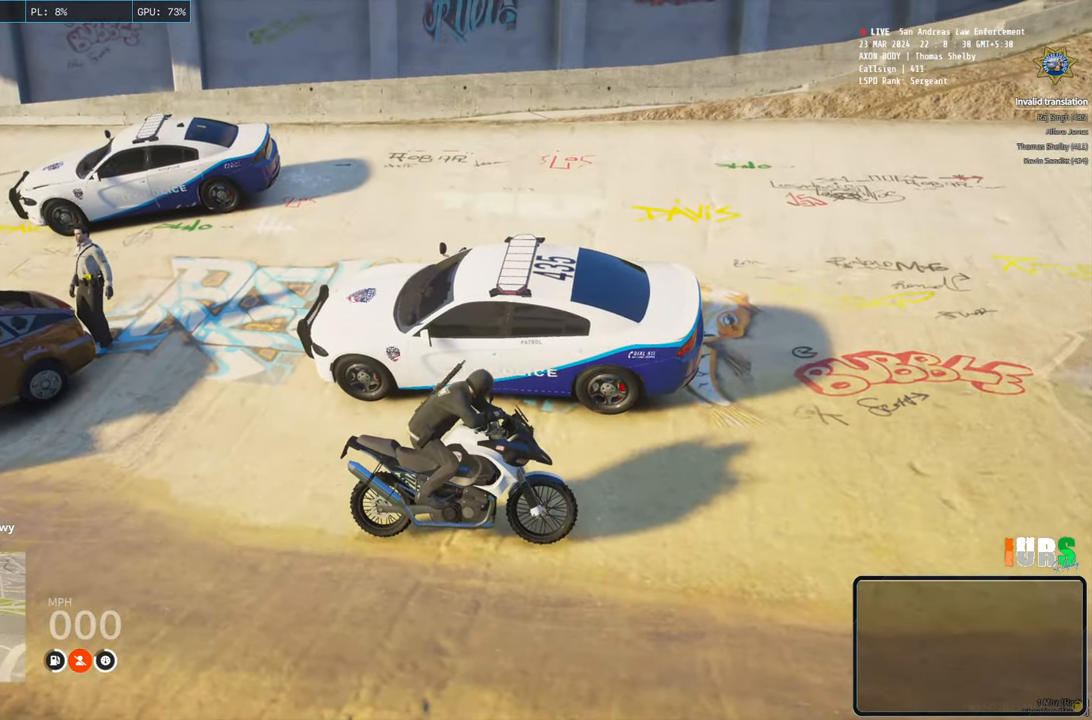
Gameplay with keyboard; each line is a JSON object with the keys held at the frame after it. "events" lists presses ("down") and releases ("up") of "a", "ctrl", "d", "e", "q", "s", "shift", "space" and "w" between this image and that frame as [ms after this image, input, new state], when the widget could be followed in between. No other keys are recorded. Mouse input is not recorded.
{"keys": ["a"], "events": [[483, "a", "down"]]}
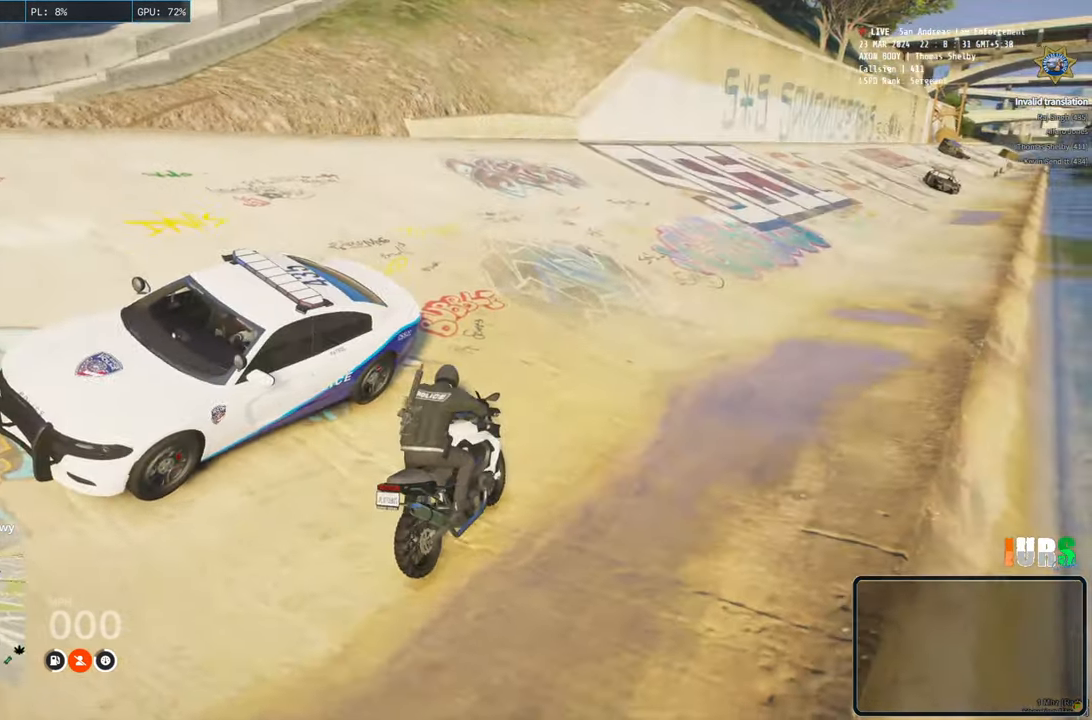
{"keys": ["a"], "events": []}
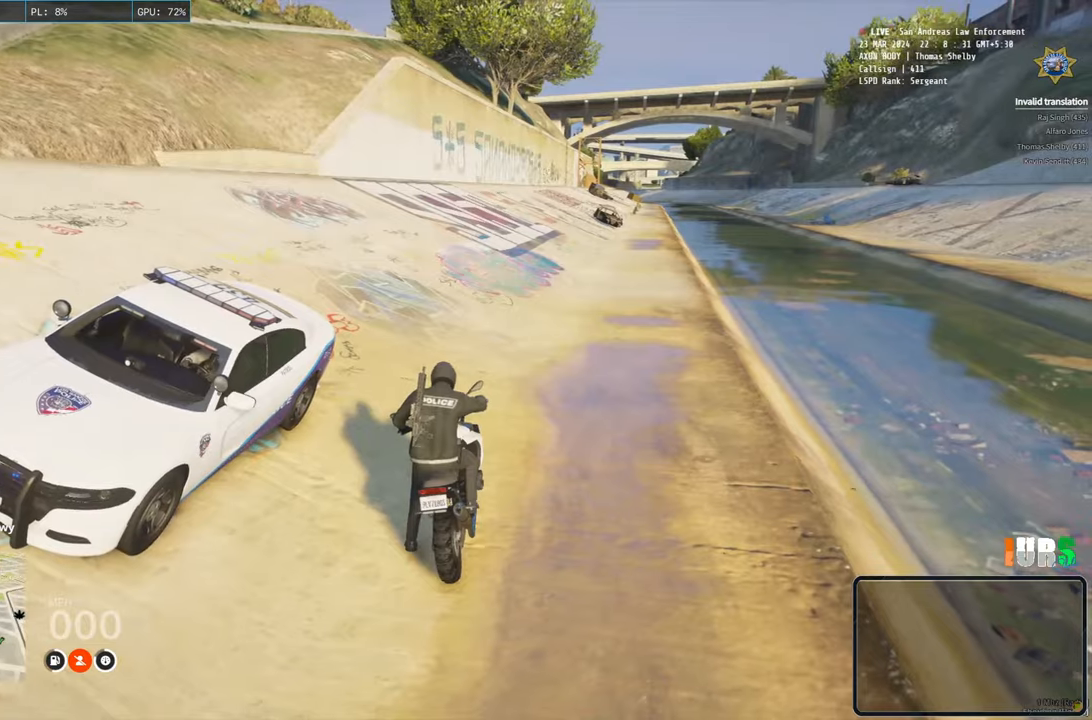
{"keys": ["a"], "events": []}
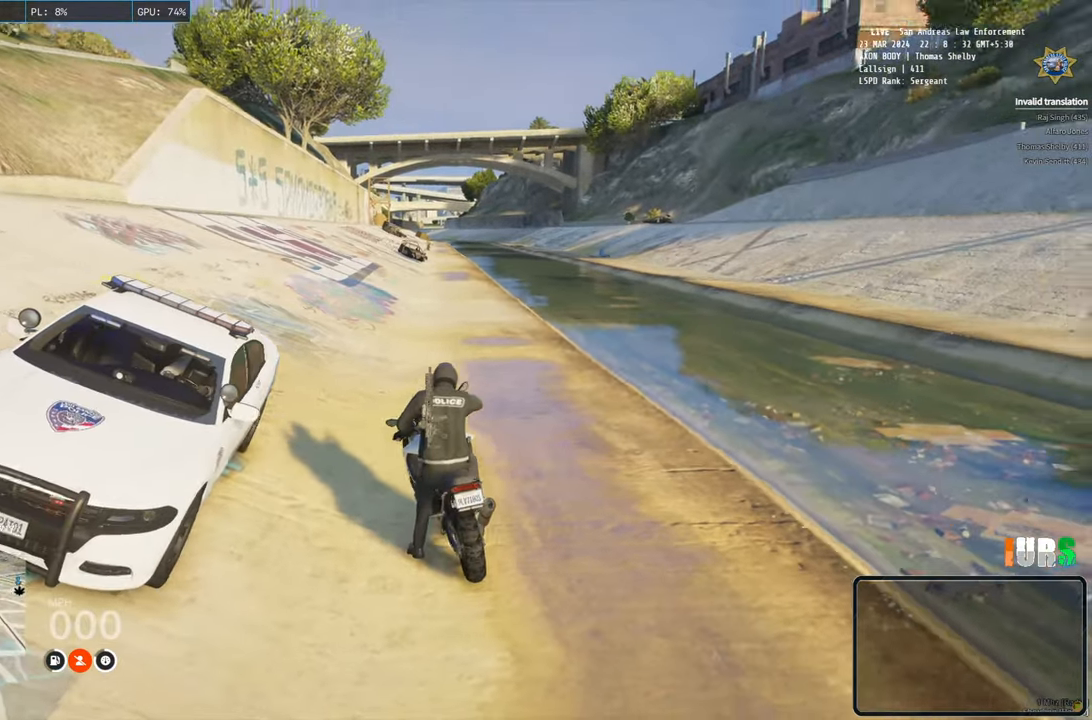
{"keys": ["a"], "events": []}
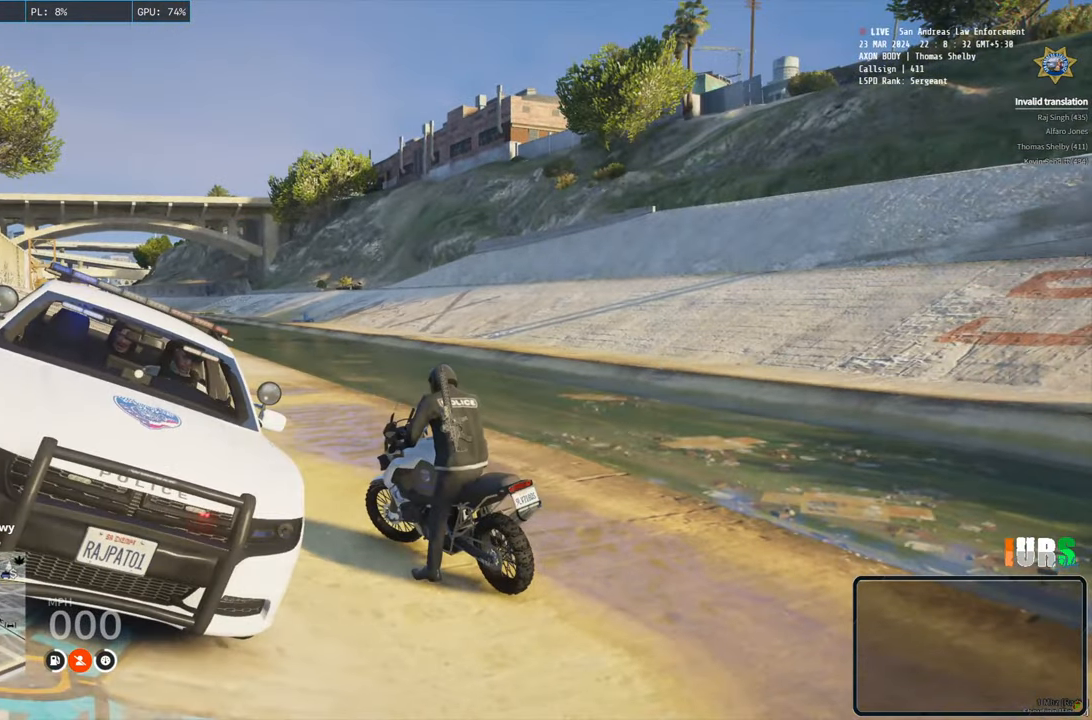
{"keys": ["a"], "events": [[83, "w", "down"], [233, "w", "up"]]}
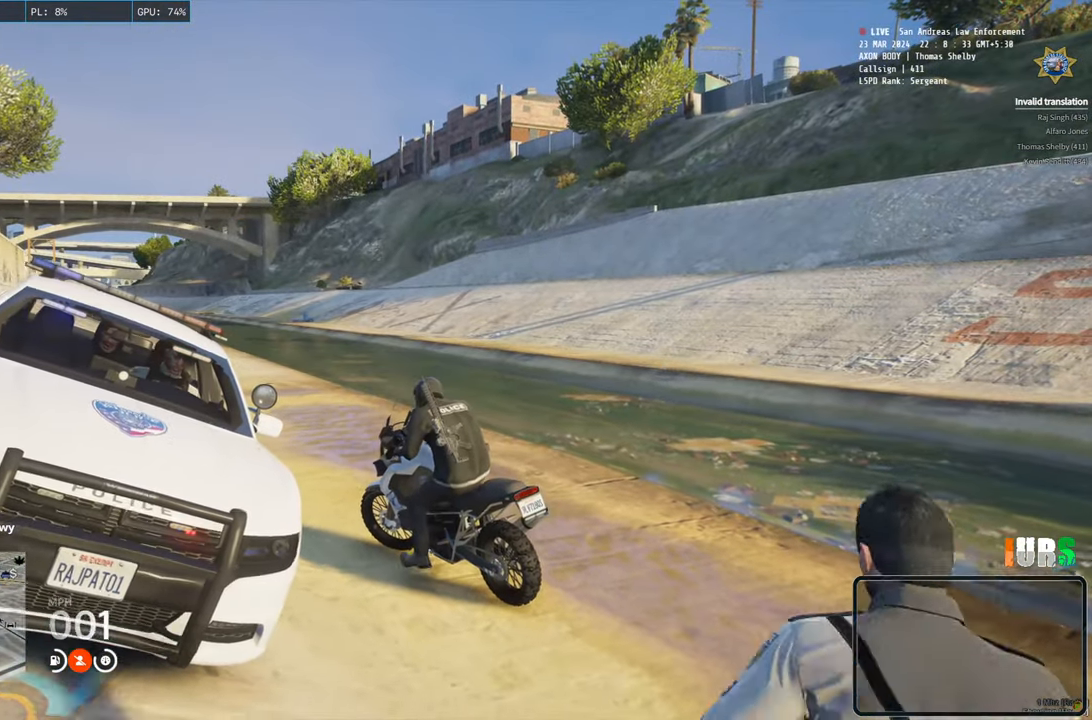
{"keys": ["a", "w"], "events": [[17, "w", "down"], [167, "w", "up"], [383, "w", "down"]]}
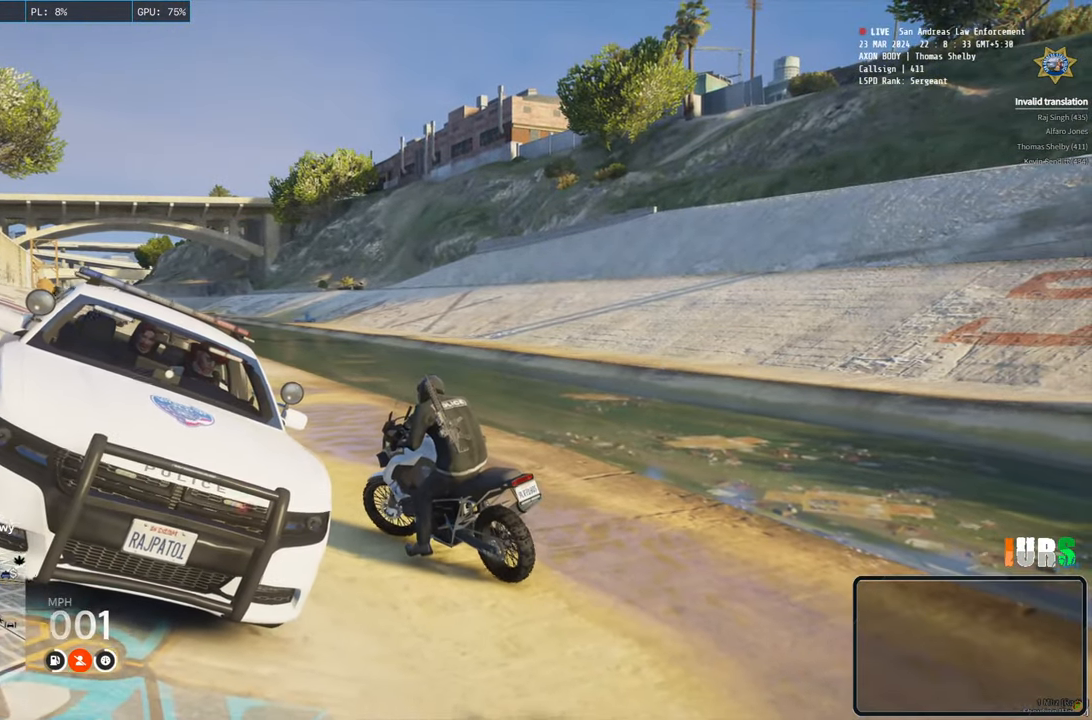
{"keys": ["a"], "events": [[17, "w", "up"]]}
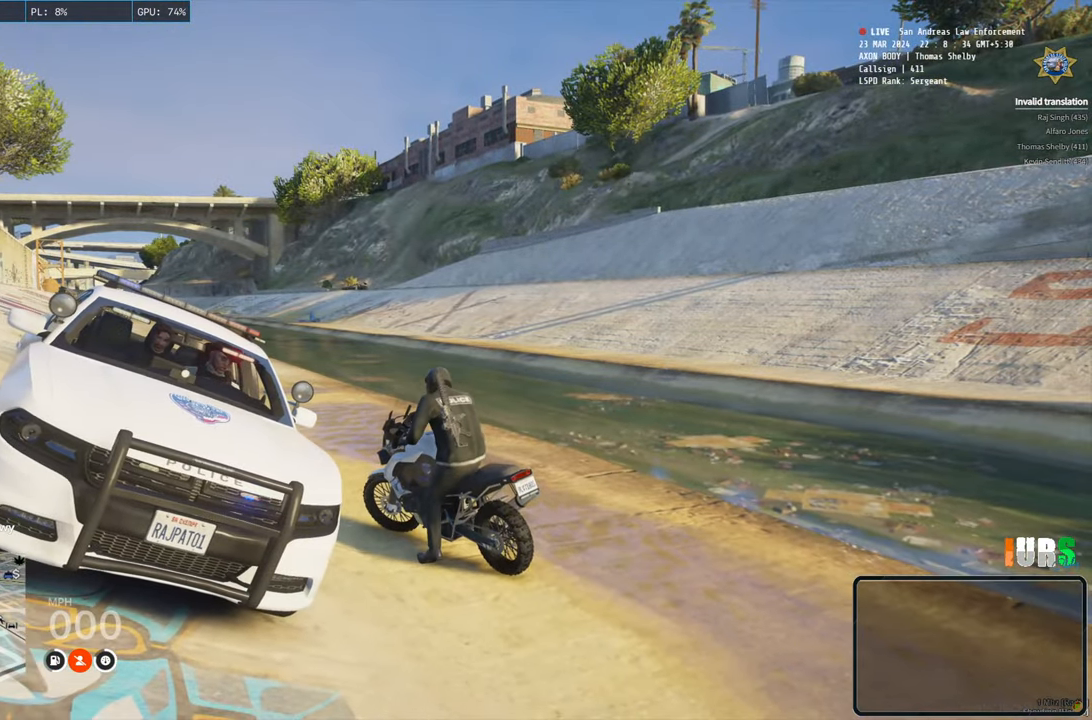
{"keys": ["a"], "events": [[33, "w", "down"], [167, "w", "up"], [333, "w", "down"], [450, "w", "up"]]}
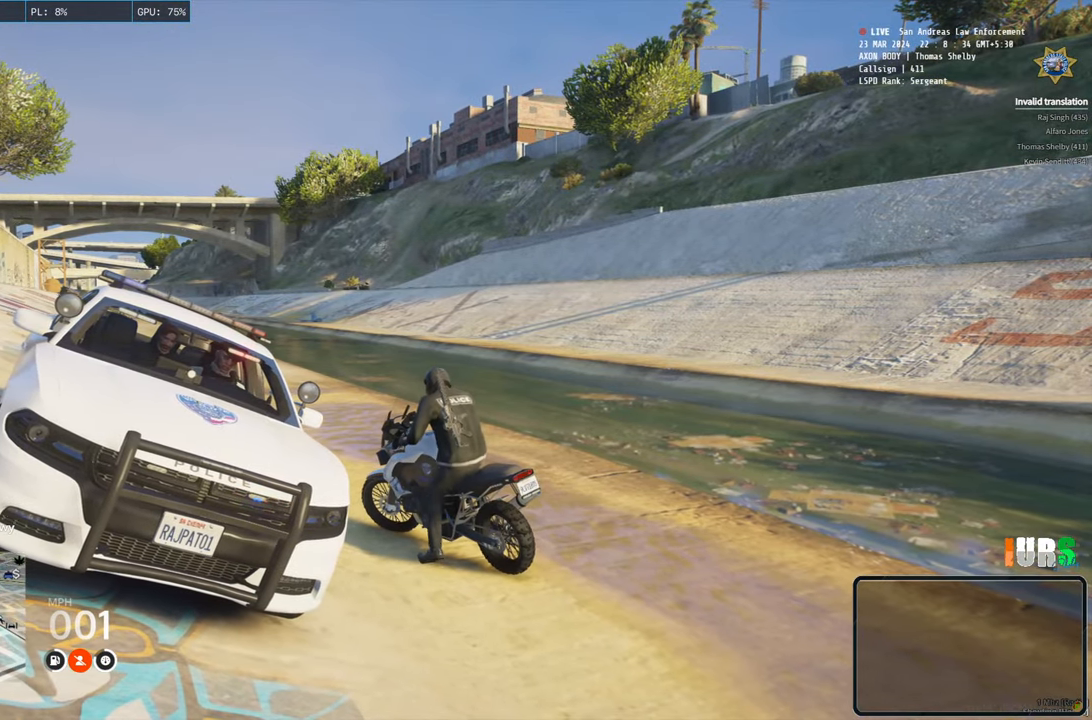
{"keys": ["a"], "events": [[100, "w", "down"], [200, "w", "up"]]}
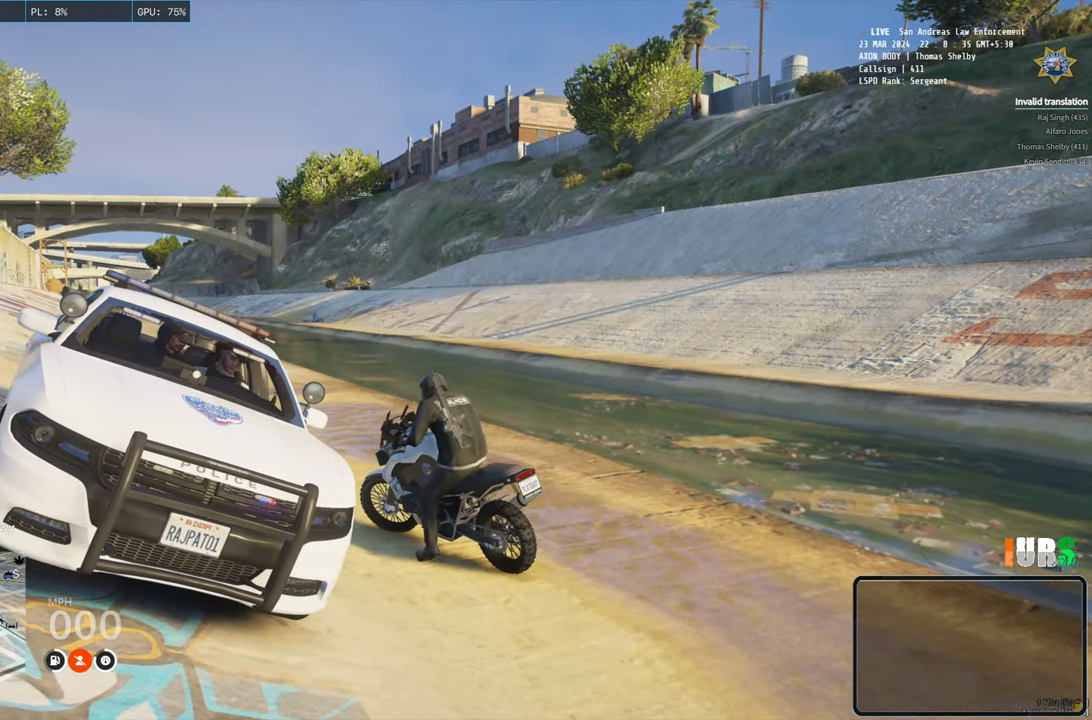
{"keys": [], "events": [[283, "a", "up"]]}
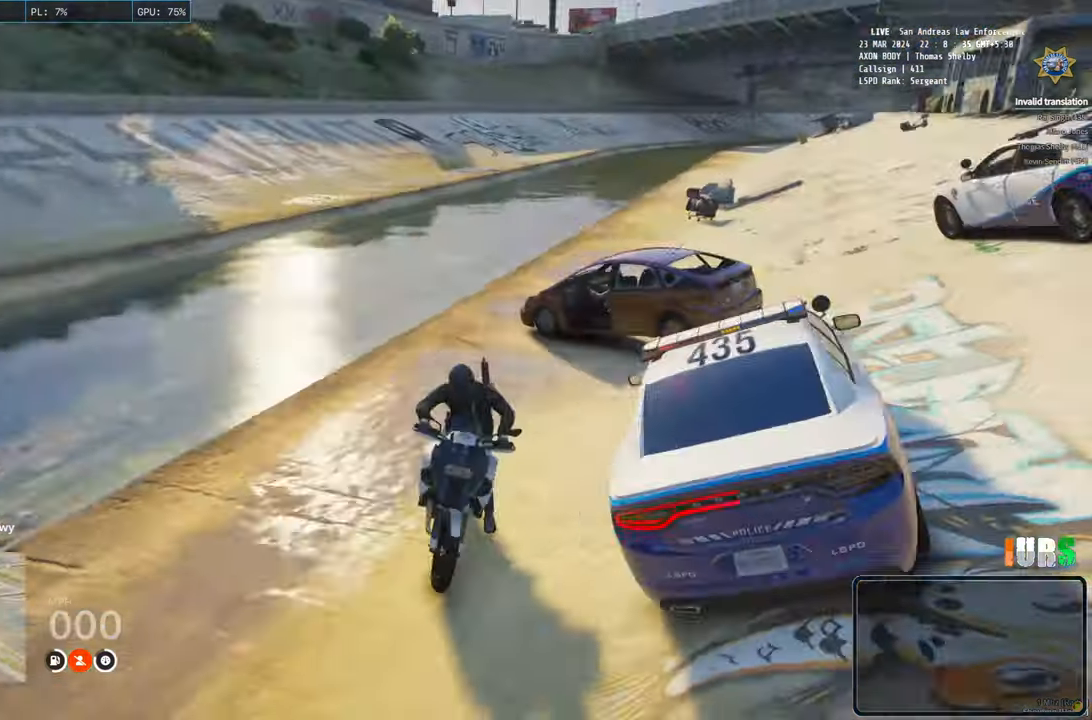
{"keys": ["d", "s"], "events": [[50, "d", "down"], [133, "s", "down"]]}
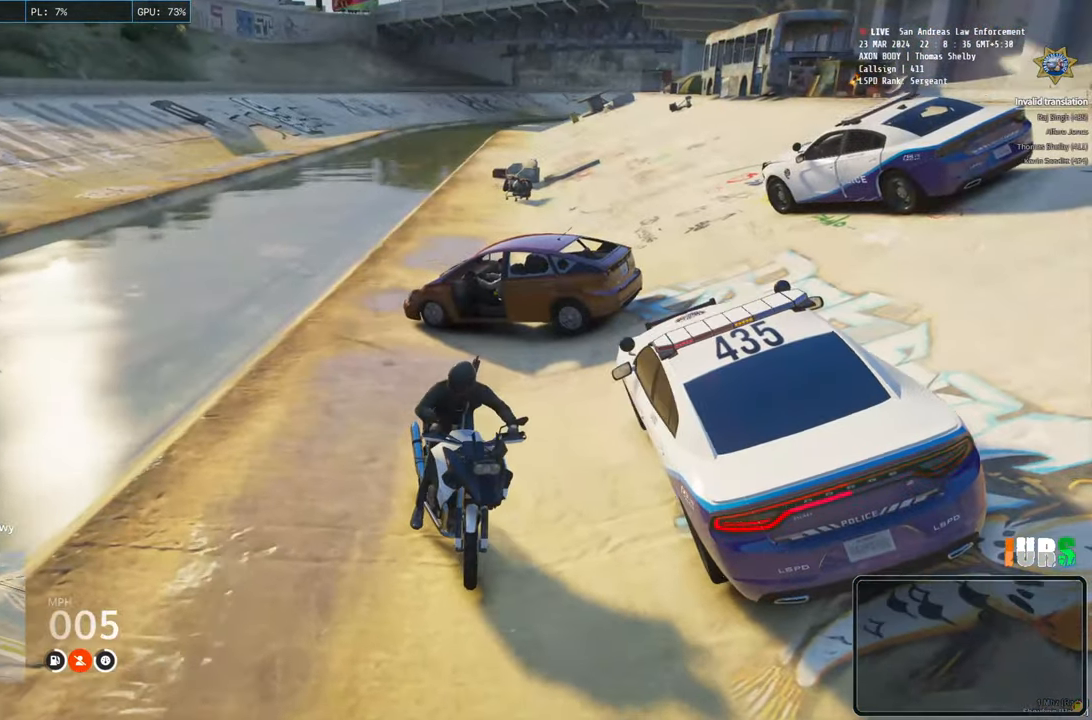
{"keys": ["d"], "events": [[450, "s", "up"]]}
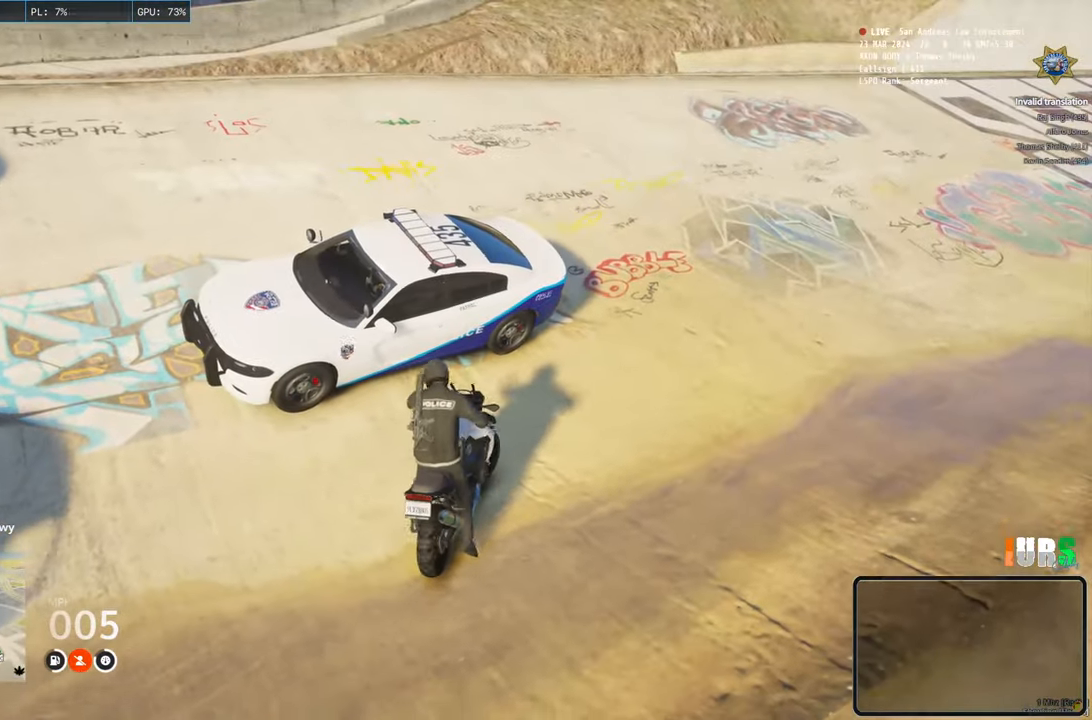
{"keys": ["w"], "events": [[100, "d", "up"], [117, "w", "down"], [167, "a", "down"], [433, "a", "up"]]}
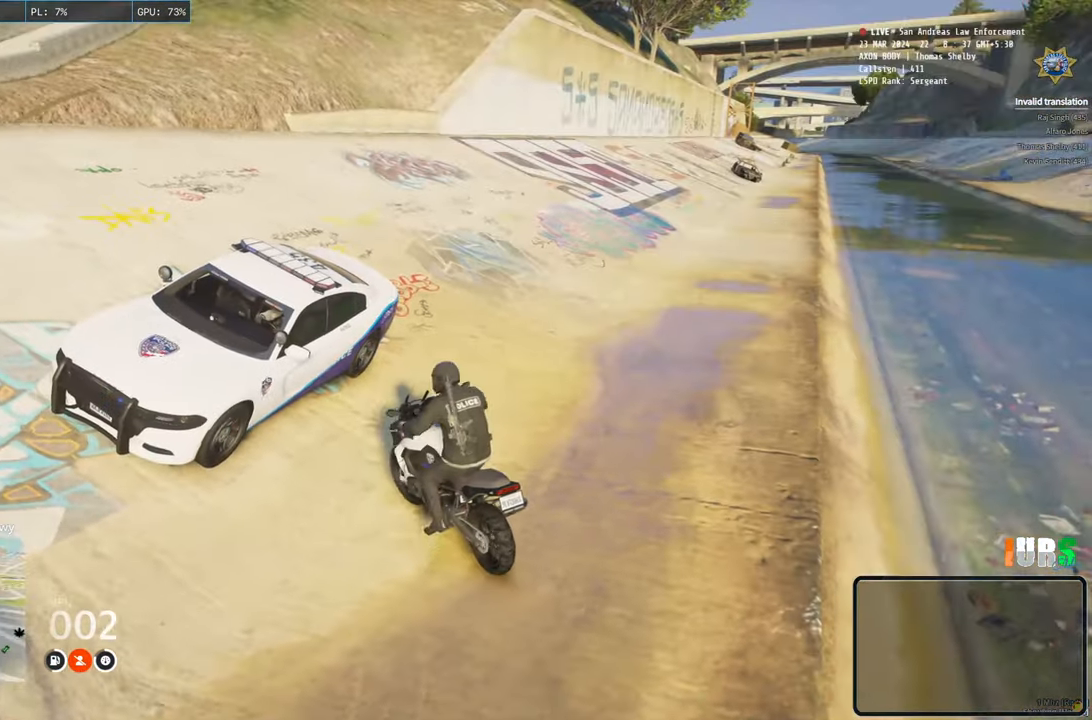
{"keys": ["w"], "events": [[67, "w", "up"], [433, "w", "down"]]}
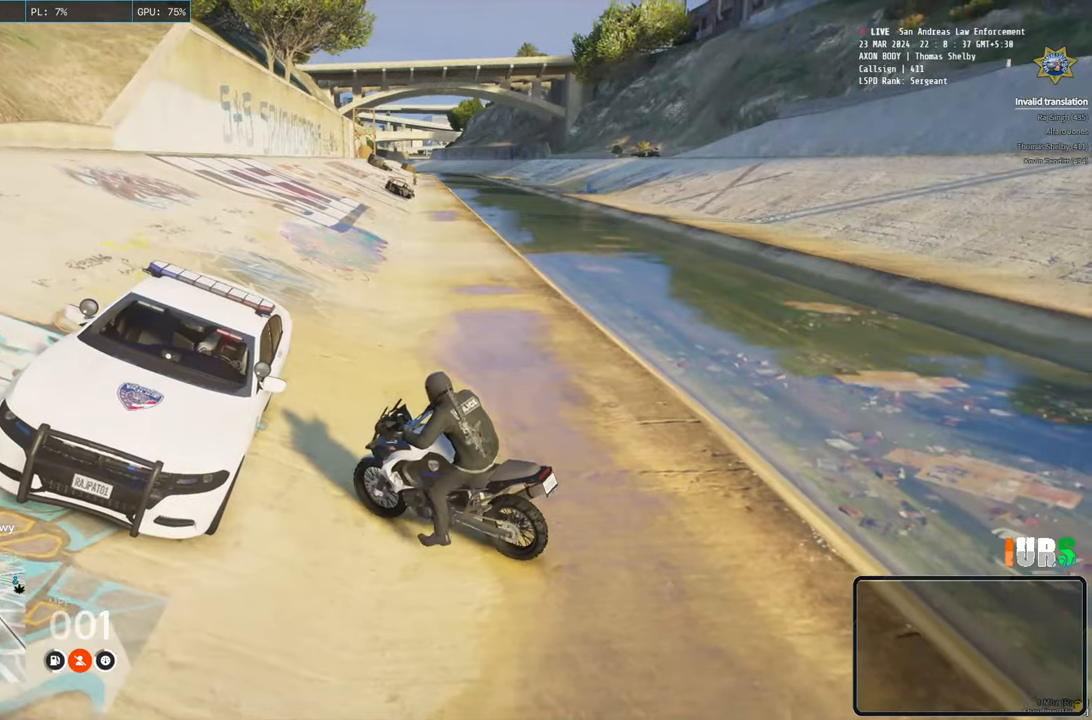
{"keys": [], "events": [[100, "w", "up"]]}